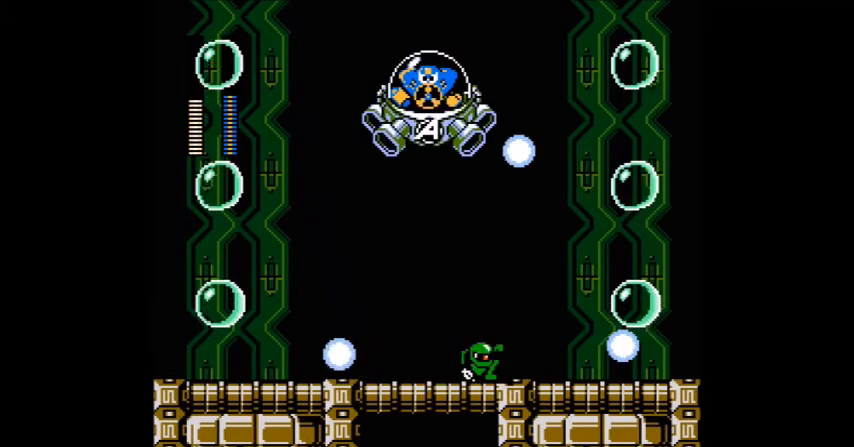
Gameplay with a controller (Nintendo layout); each line is a JSON object with the inputs held at the frame after it. "events" lists button and stick changes between this image and that frame as [ms after this image, input, new state], when the widget could be followed in between. Not read: DPAD_RIGHT L3 R3.
{"buttons": ["A", "B", "DPAD_LEFT"], "events": [[34, "DPAD_DOWN", "up"], [267, "B", "down"], [267, "DPAD_LEFT", "down"]]}
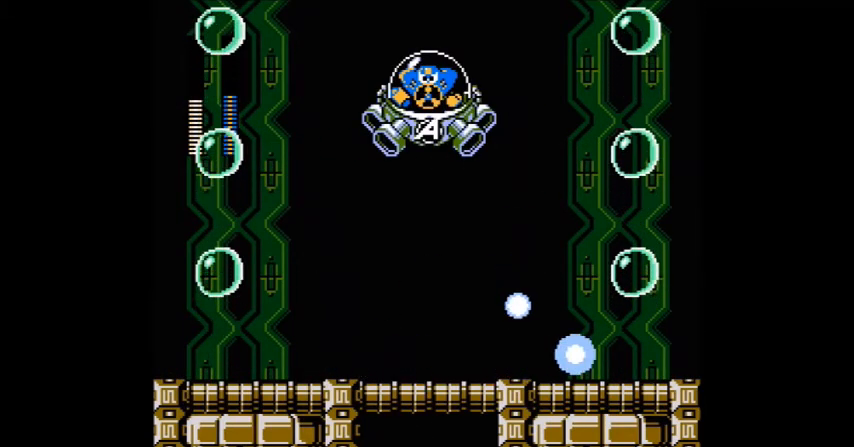
{"buttons": ["A", "DPAD_LEFT"], "events": [[233, "DPAD_LEFT", "up"], [300, "B", "up"], [333, "DPAD_LEFT", "down"]]}
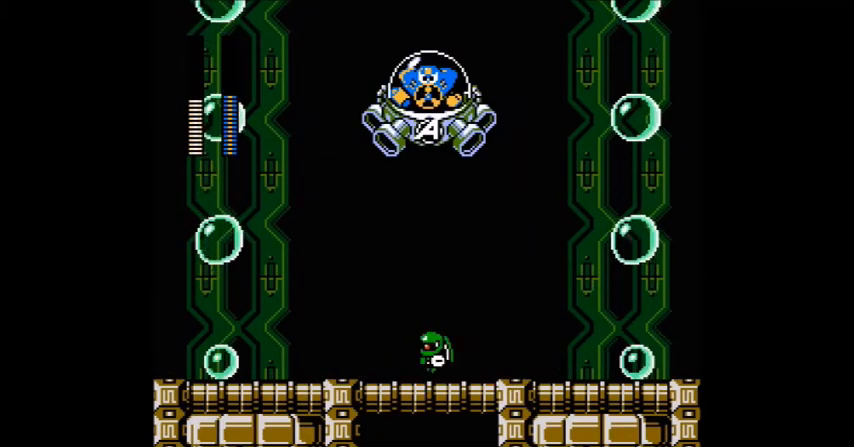
{"buttons": ["A", "DPAD_DOWN"], "events": [[134, "B", "down"], [200, "B", "up"], [200, "DPAD_LEFT", "up"], [501, "DPAD_DOWN", "down"]]}
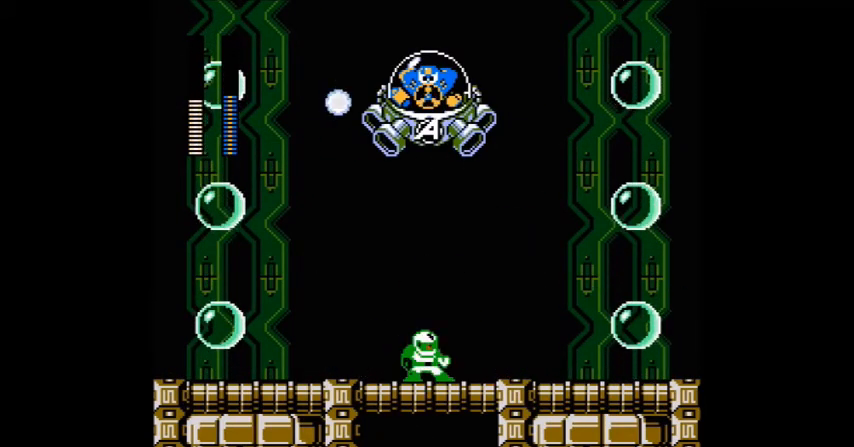
{"buttons": ["A"], "events": [[233, "DPAD_DOWN", "up"]]}
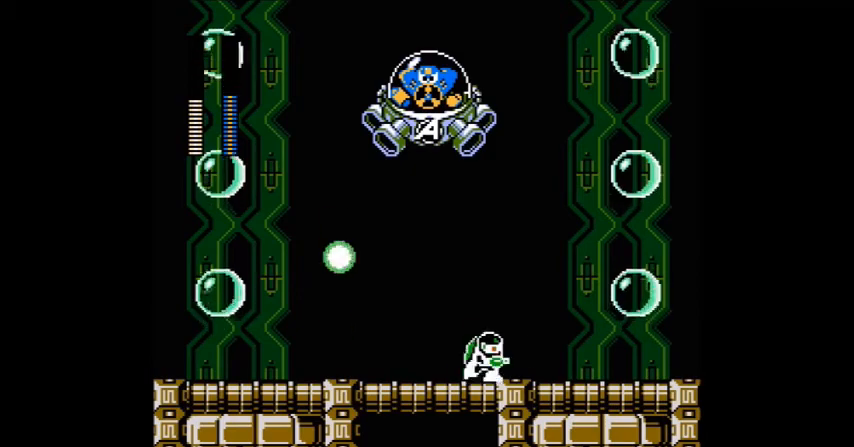
{"buttons": ["A"], "events": []}
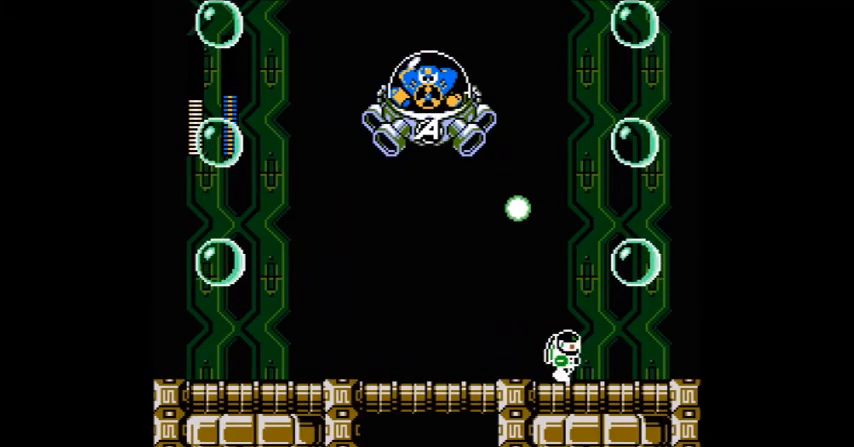
{"buttons": ["A", "B"], "events": [[367, "B", "down"]]}